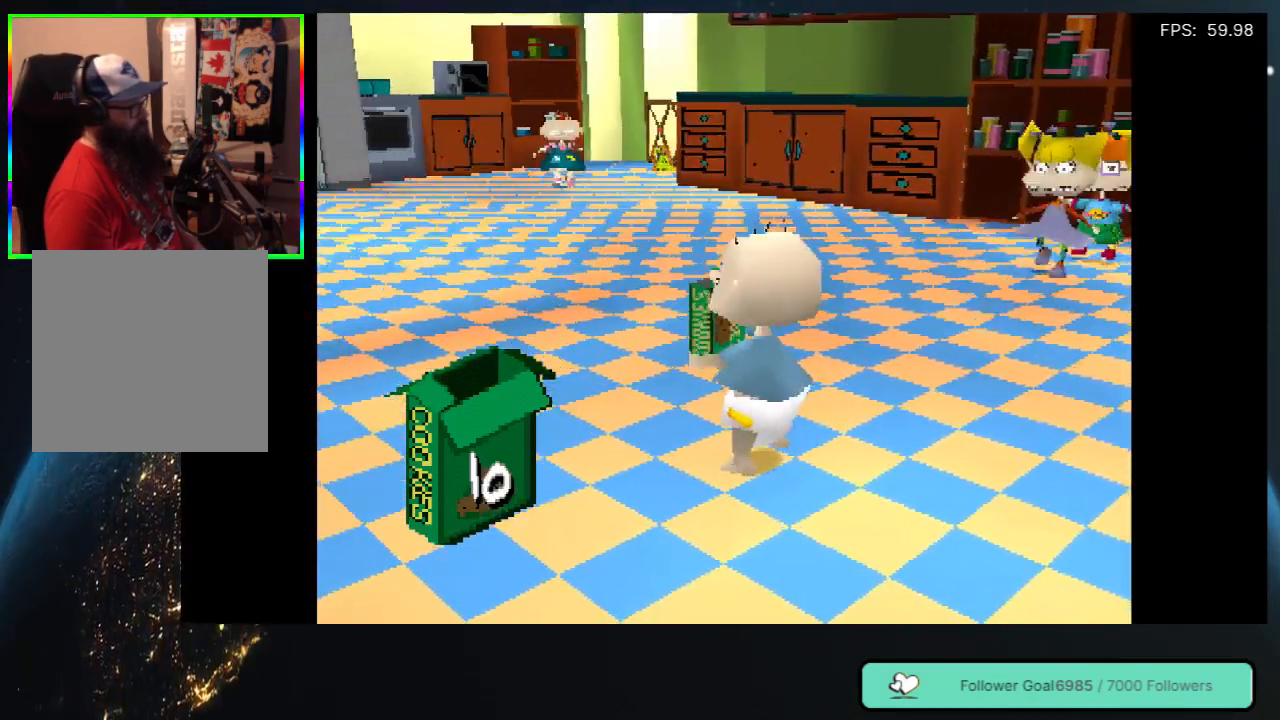
Gameplay with a controller (Xbox layout); each line is a JSON object with the inputs held at the frame after it. "events" lists button and stick changes between this image and that frame as [ms after this image, input, new state], when the widget could be followed in between. Not read: L3 R3 SHARE.
{"buttons": ["B"], "left_stick": "center", "right_stick": "center", "events": [[17, "B", "up"], [67, "B", "down"], [183, "B", "up"], [267, "B", "down"], [367, "B", "up"], [433, "B", "down"]]}
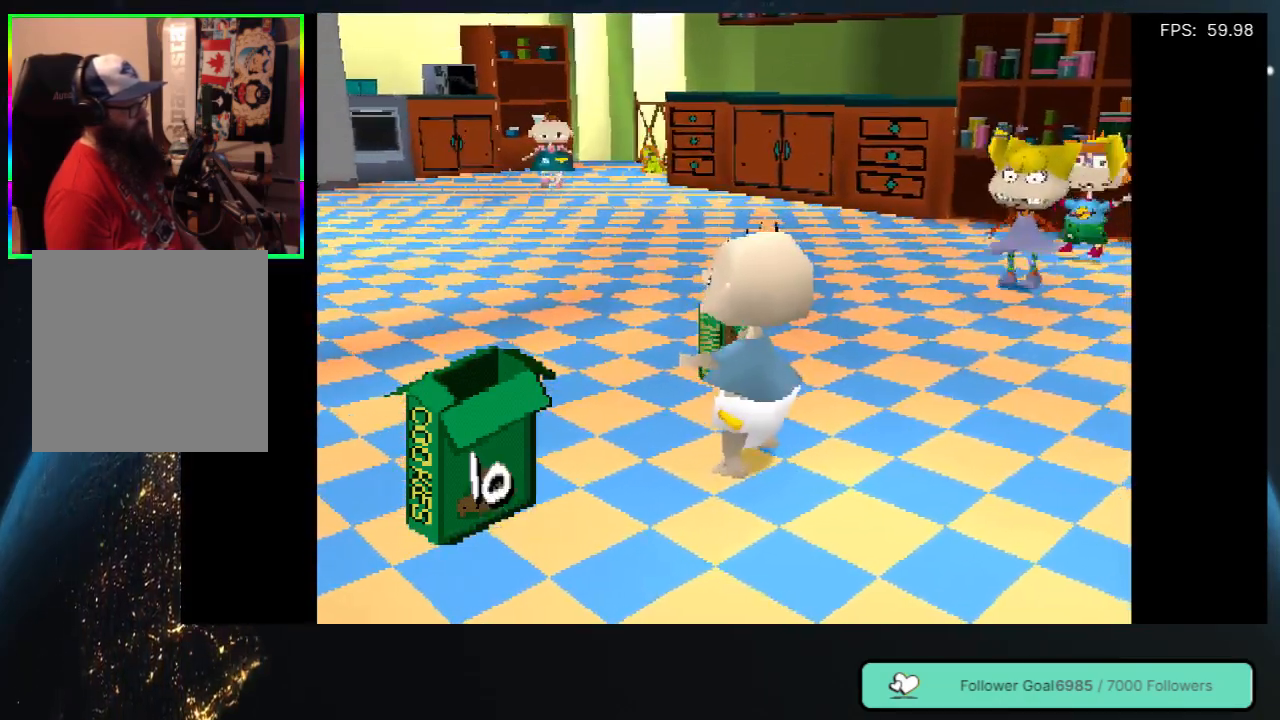
{"buttons": ["B", "DPAD_UP", "DPAD_LEFT"], "left_stick": "center", "right_stick": "center", "events": [[50, "B", "up"], [133, "B", "down"], [233, "B", "up"], [267, "DPAD_UP", "down"], [317, "B", "down"], [367, "DPAD_LEFT", "down"], [433, "B", "up"], [500, "B", "down"]]}
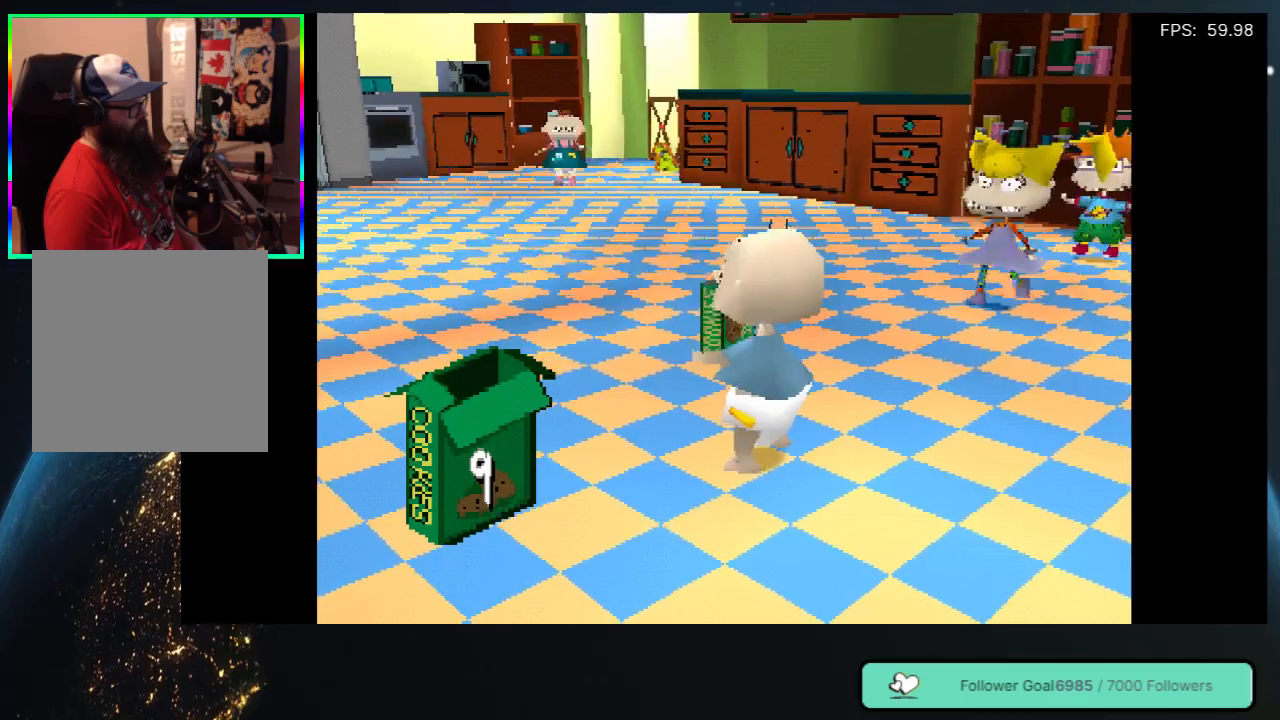
{"buttons": ["Y", "DPAD_UP"], "left_stick": "center", "right_stick": "center", "events": [[100, "B", "up"], [133, "DPAD_LEFT", "up"], [233, "Y", "down"], [333, "Y", "up"], [417, "Y", "down"]]}
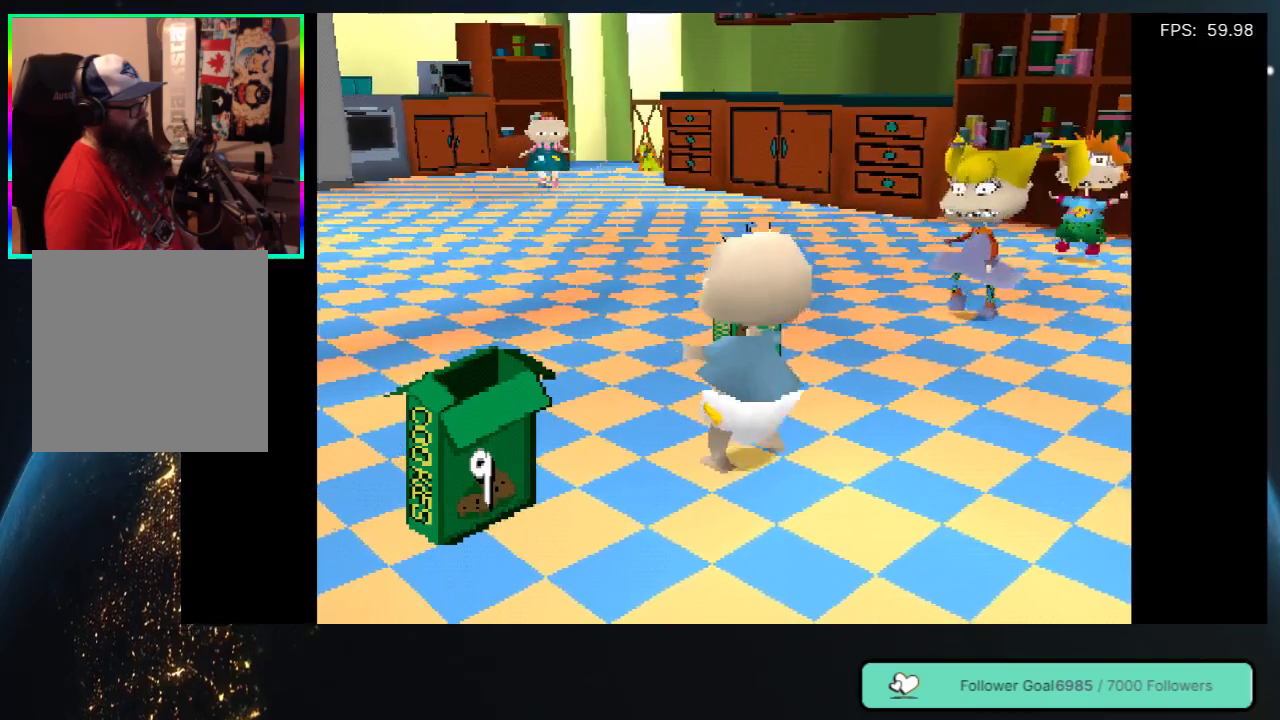
{"buttons": ["DPAD_UP"], "left_stick": "center", "right_stick": "center", "events": [[33, "Y", "up"], [100, "Y", "down"], [200, "Y", "up"], [267, "Y", "down"], [383, "Y", "up"]]}
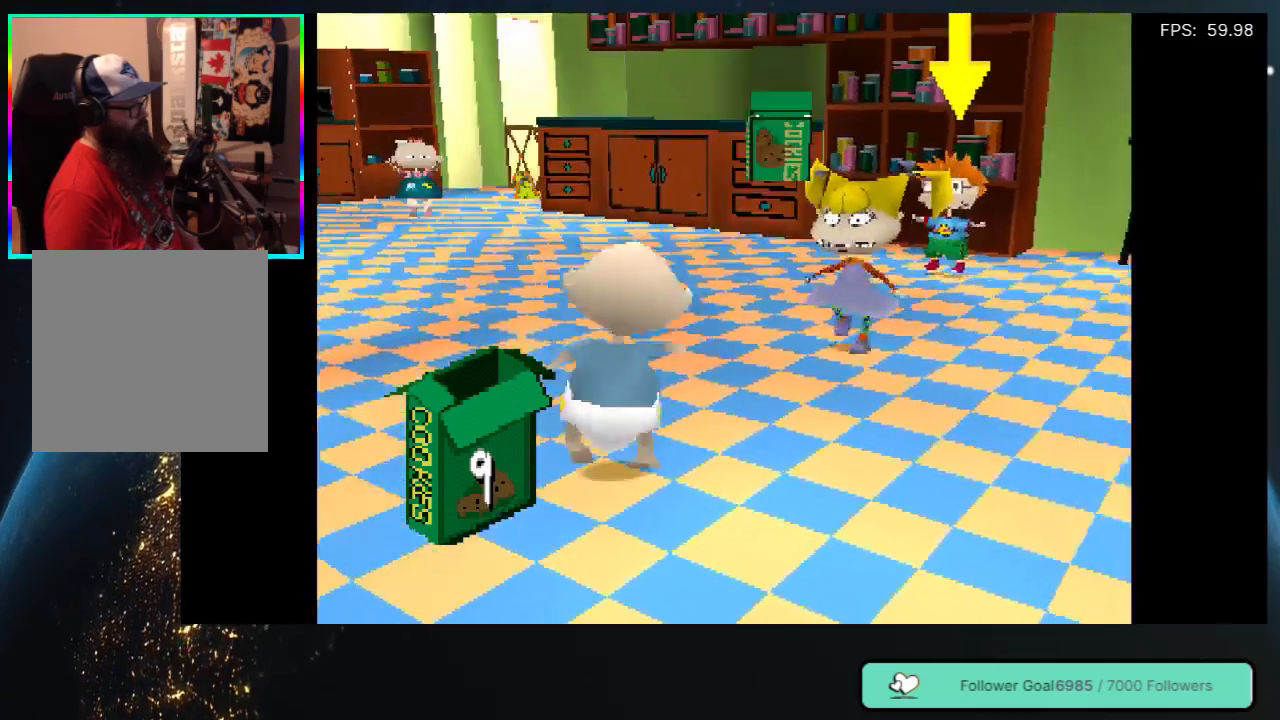
{"buttons": [], "left_stick": "center", "right_stick": "center", "events": [[133, "DPAD_LEFT", "down"], [250, "DPAD_LEFT", "up"], [300, "DPAD_UP", "up"]]}
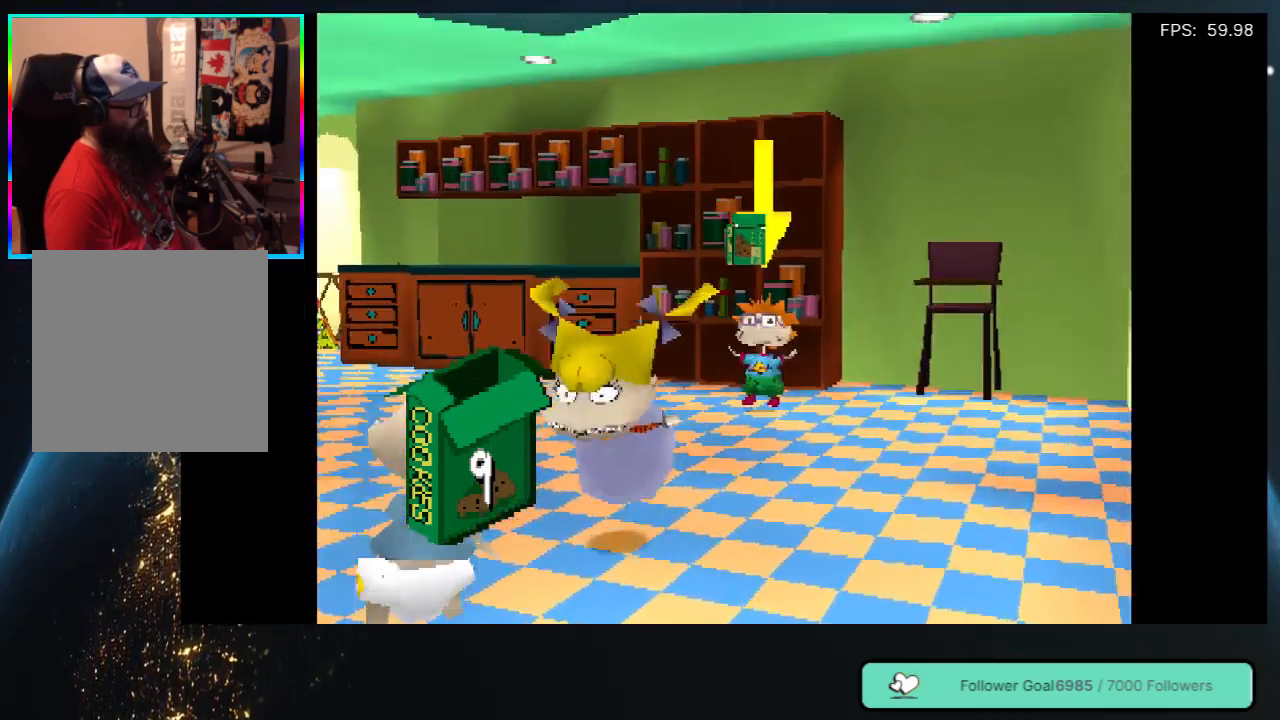
{"buttons": ["B", "DPAD_LEFT"], "left_stick": "center", "right_stick": "center", "events": [[50, "DPAD_LEFT", "down"], [67, "B", "down"], [200, "B", "up"], [300, "B", "down"], [417, "B", "up"], [467, "B", "down"]]}
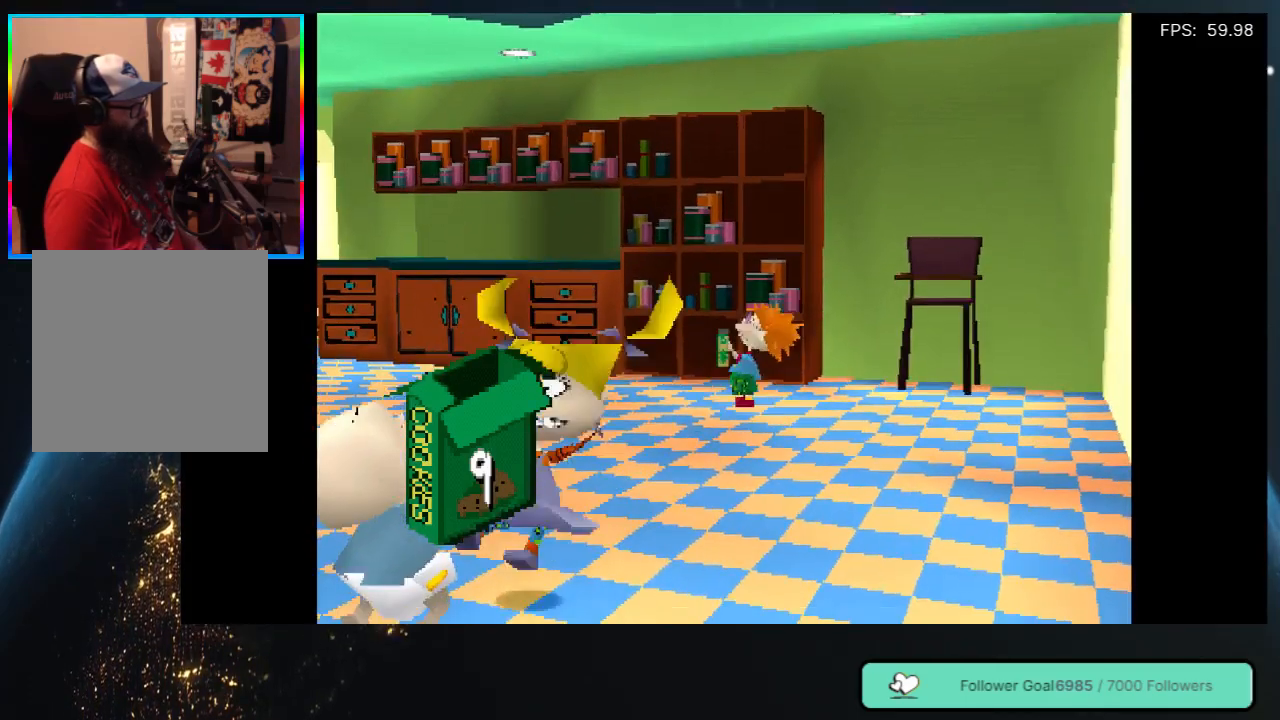
{"buttons": [], "left_stick": "center", "right_stick": "center", "events": [[100, "B", "up"], [167, "B", "down"], [300, "B", "up"], [317, "DPAD_LEFT", "up"], [367, "B", "down"], [467, "B", "up"]]}
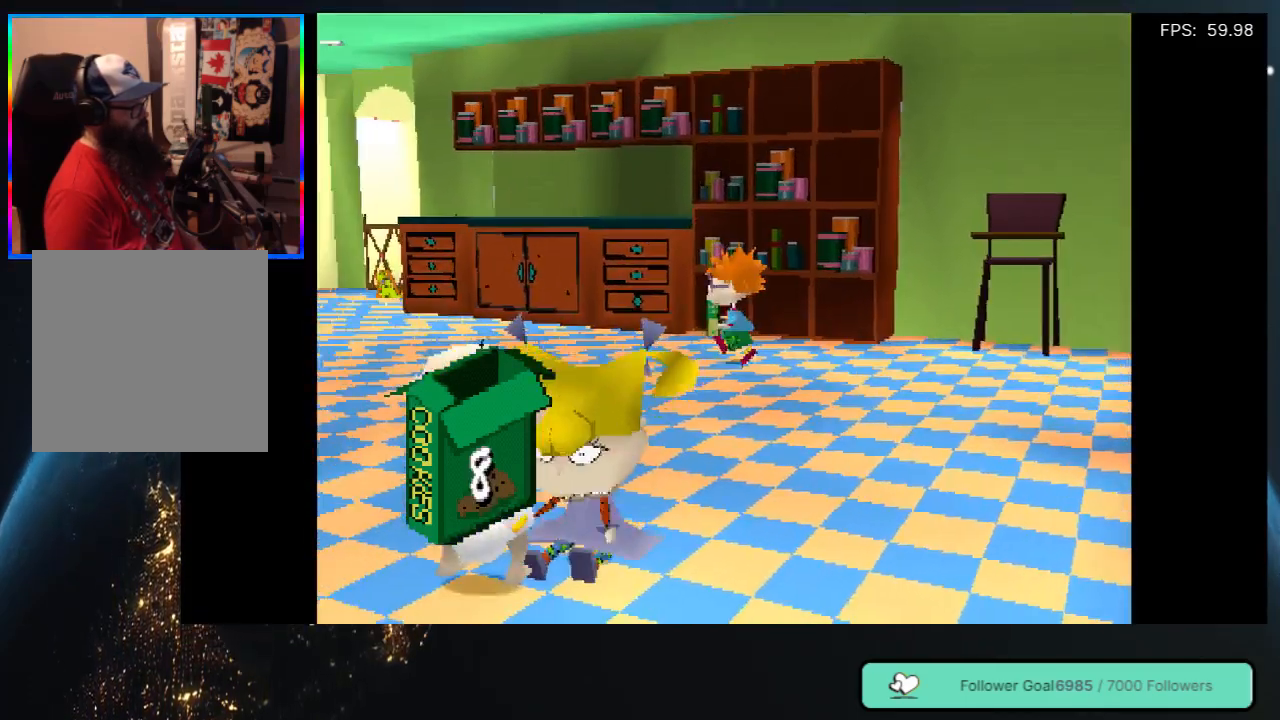
{"buttons": ["B"], "left_stick": "center", "right_stick": "center", "events": [[50, "B", "down"], [167, "B", "up"], [183, "DPAD_LEFT", "down"], [250, "B", "down"], [250, "DPAD_UP", "down"], [300, "DPAD_UP", "up"], [350, "DPAD_LEFT", "up"], [367, "B", "up"], [433, "B", "down"]]}
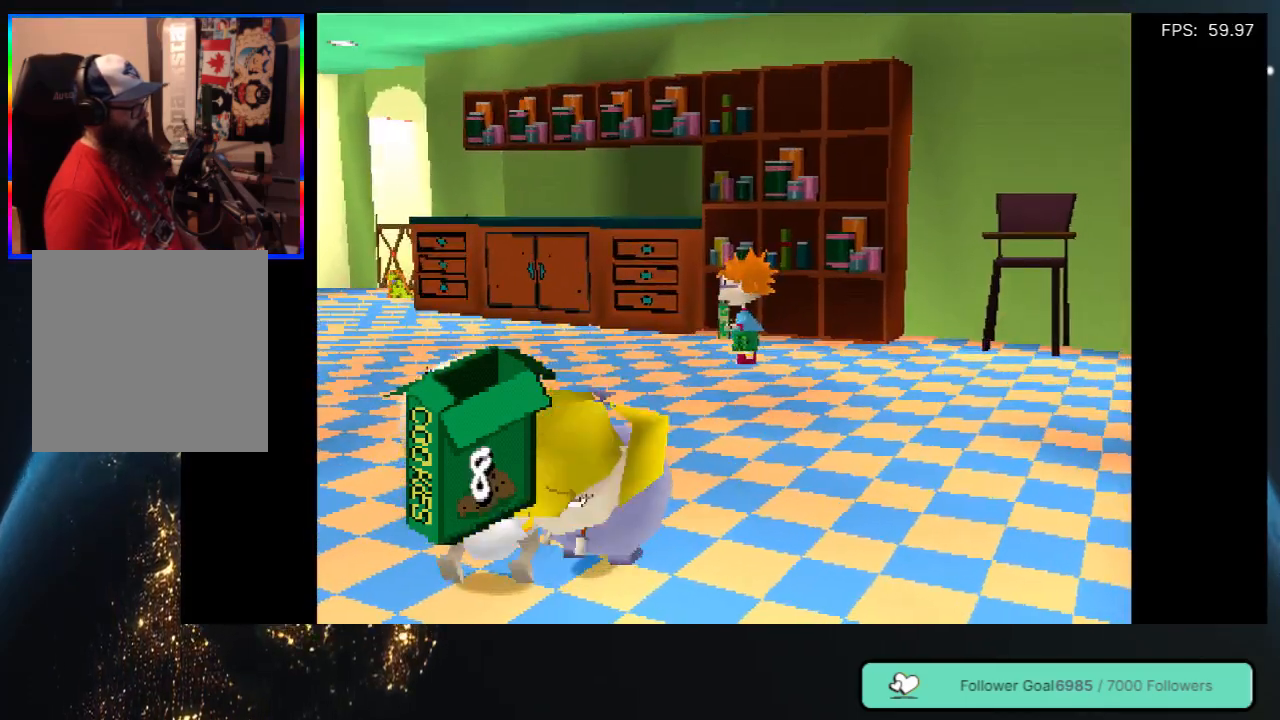
{"buttons": ["B"], "left_stick": "center", "right_stick": "center", "events": [[33, "B", "up"], [117, "B", "down"], [233, "B", "up"], [283, "B", "down"], [417, "B", "up"], [483, "B", "down"]]}
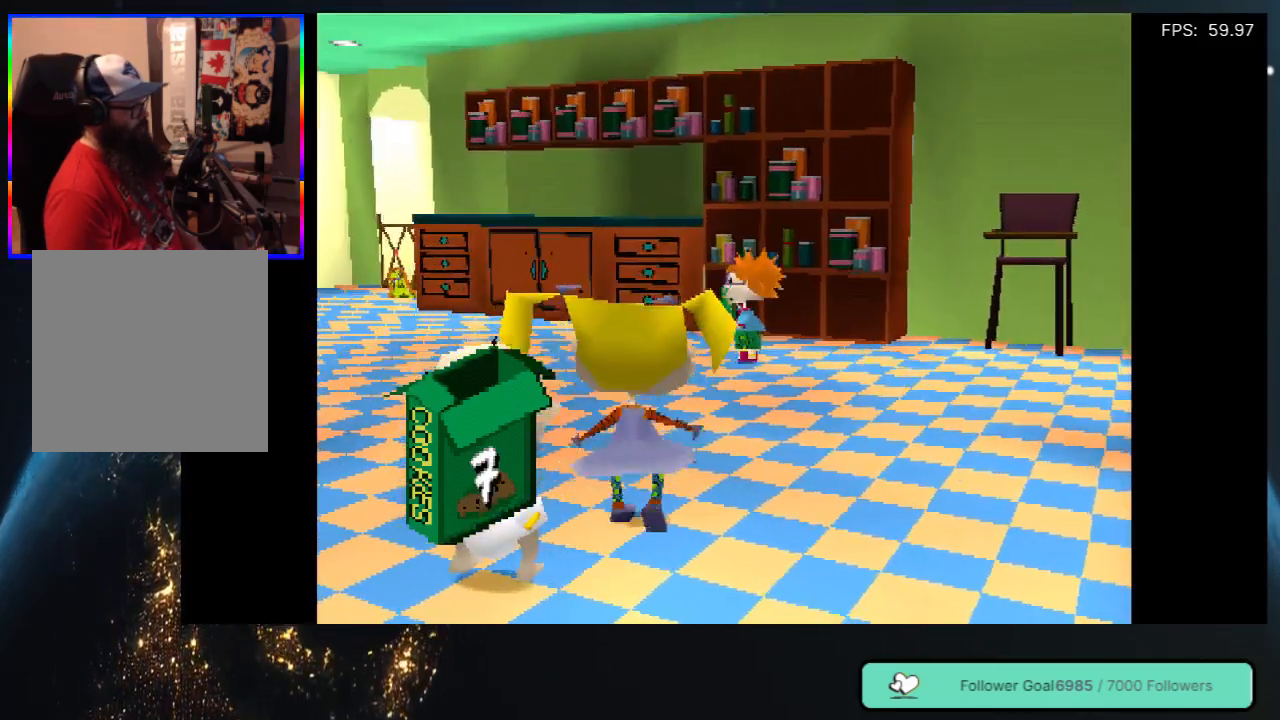
{"buttons": [], "left_stick": "center", "right_stick": "center", "events": [[100, "B", "up"], [167, "B", "down"], [267, "B", "up"], [350, "B", "down"], [450, "B", "up"]]}
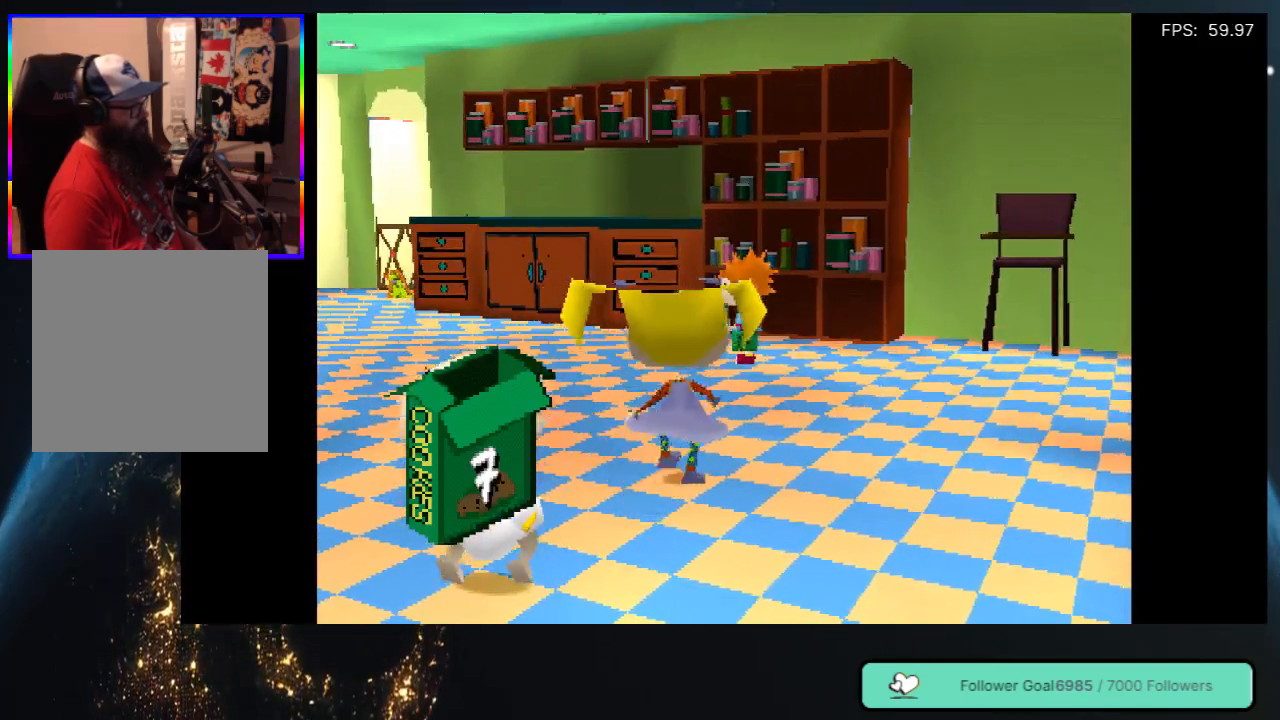
{"buttons": ["DPAD_UP", "DPAD_LEFT"], "left_stick": "center", "right_stick": "center", "events": [[17, "B", "down"], [100, "B", "up"], [183, "B", "down"], [217, "DPAD_LEFT", "down"], [250, "B", "up"], [317, "DPAD_UP", "down"]]}
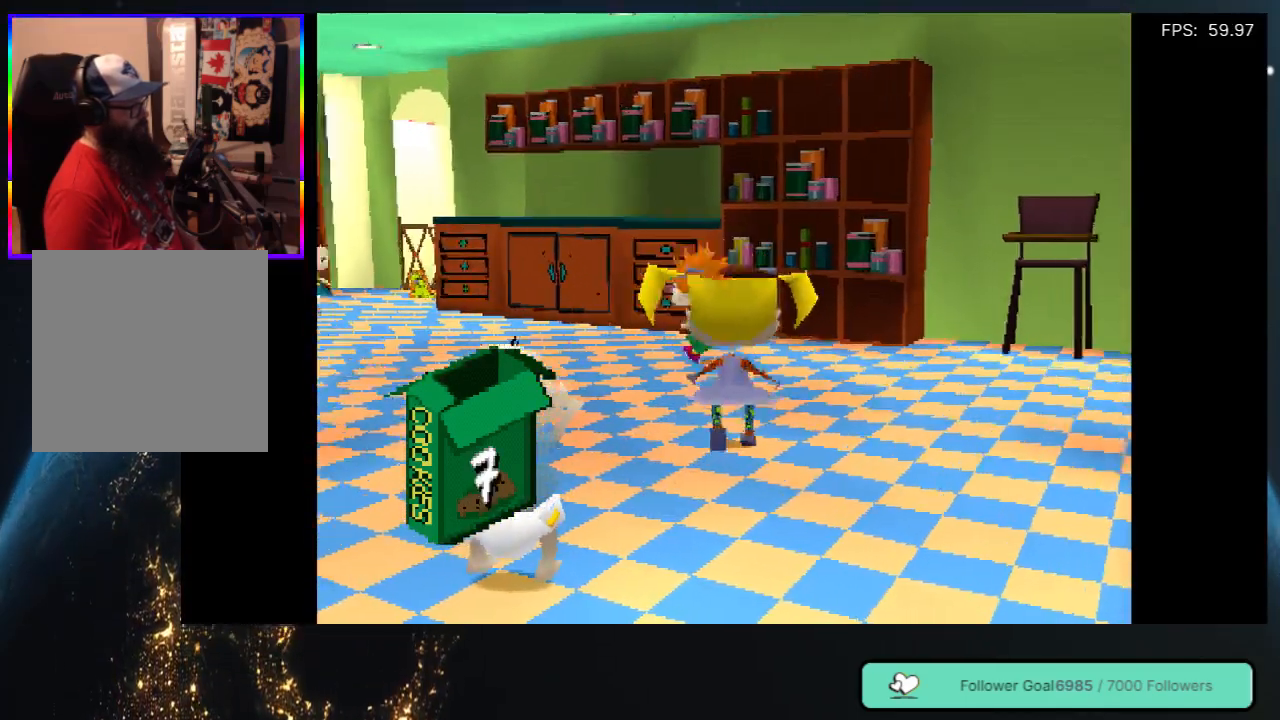
{"buttons": ["Y", "DPAD_UP", "DPAD_LEFT"], "left_stick": "center", "right_stick": "center", "events": [[100, "Y", "down"], [250, "Y", "up"], [317, "Y", "down"], [433, "Y", "up"], [500, "Y", "down"]]}
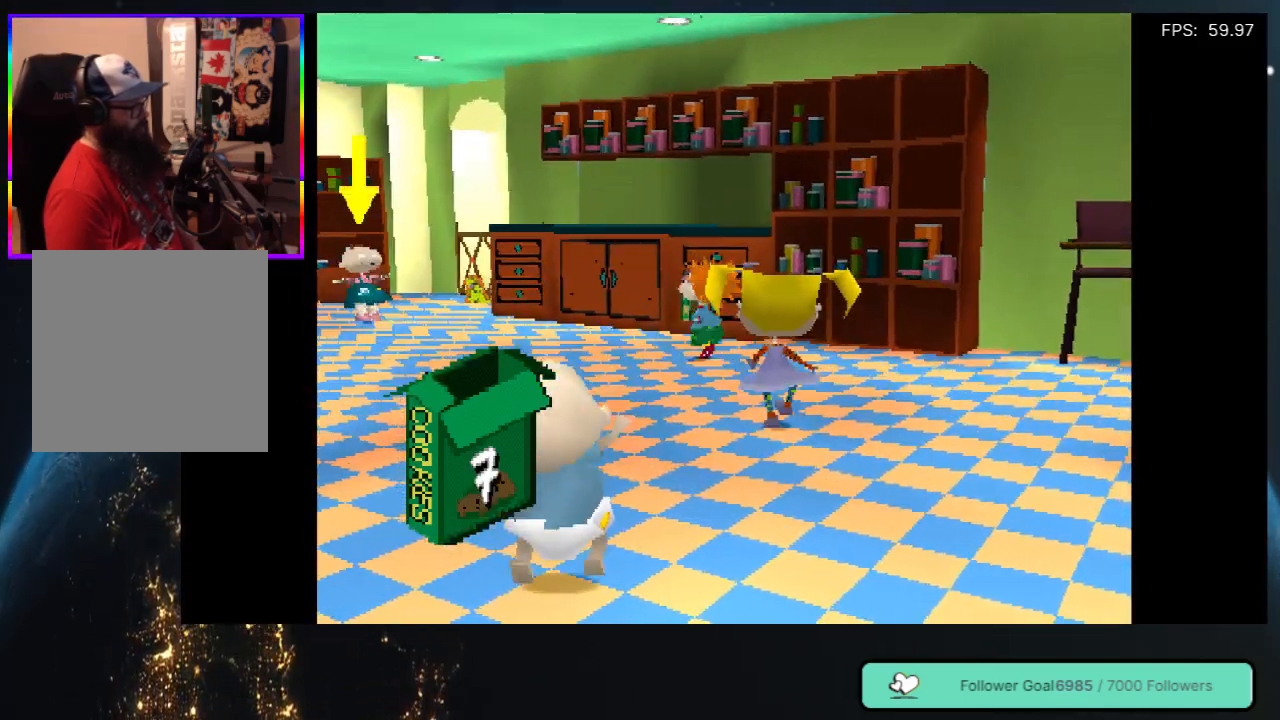
{"buttons": [], "left_stick": "center", "right_stick": "center", "events": [[117, "Y", "up"], [267, "DPAD_UP", "up"], [300, "DPAD_LEFT", "up"]]}
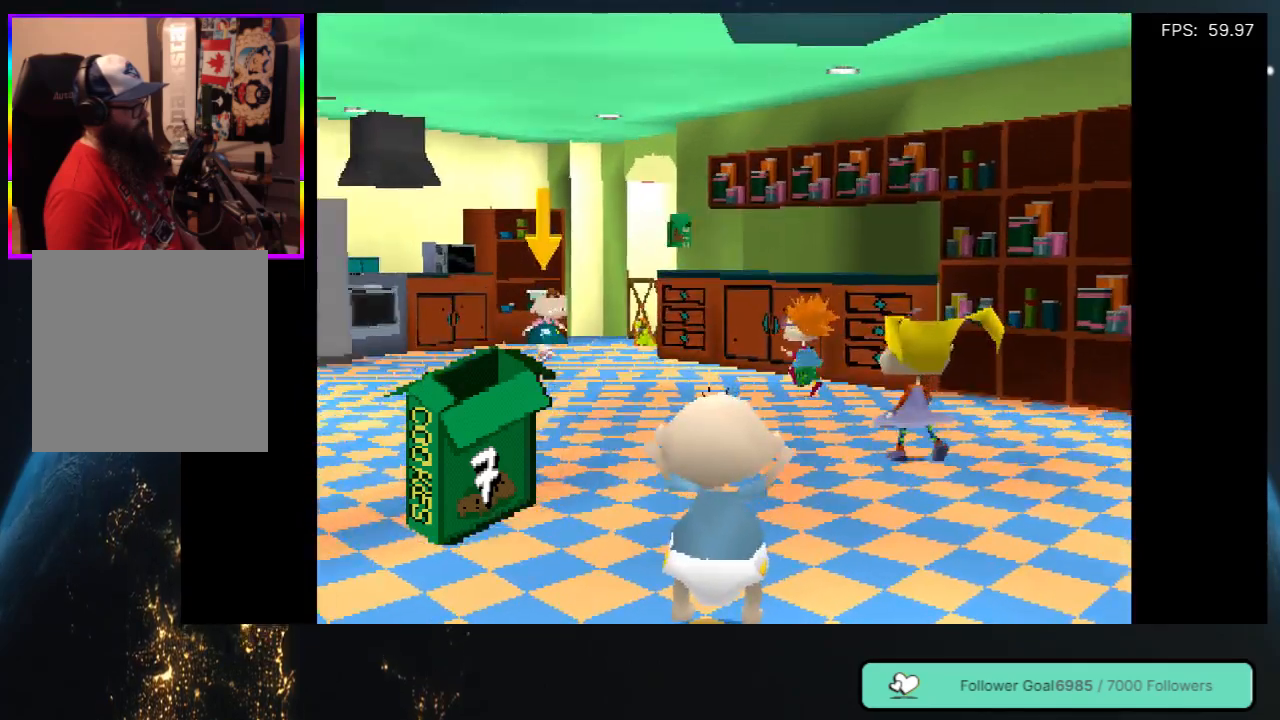
{"buttons": ["B"], "left_stick": "center", "right_stick": "center", "events": [[200, "B", "down"], [333, "B", "up"], [417, "B", "down"]]}
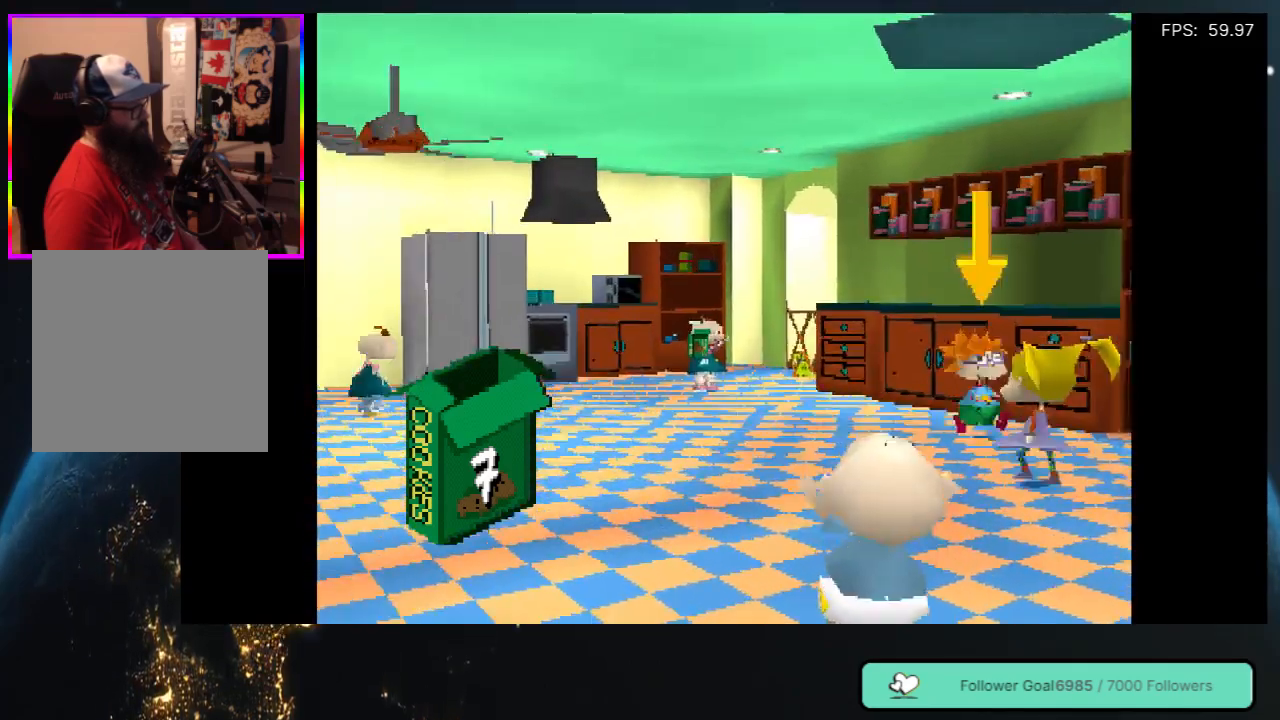
{"buttons": ["B"], "left_stick": "center", "right_stick": "center", "events": [[33, "B", "up"], [117, "B", "down"], [217, "B", "up"], [317, "B", "down"], [417, "B", "up"], [500, "B", "down"]]}
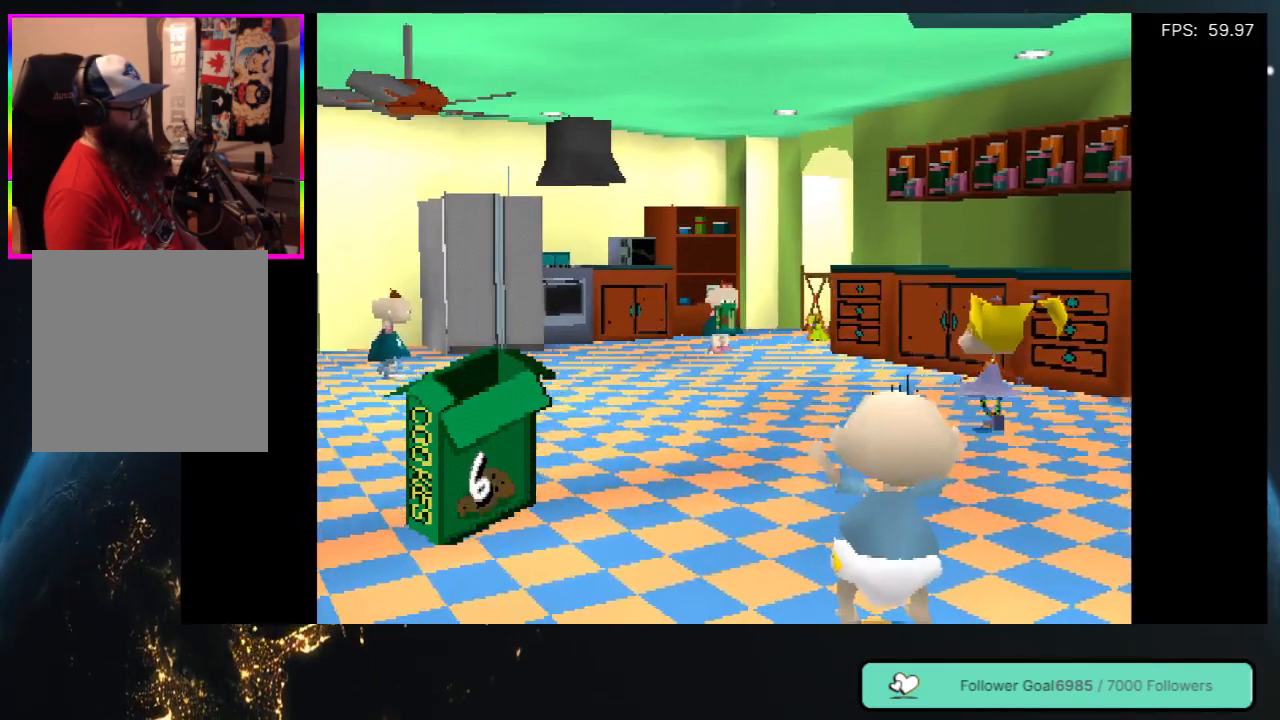
{"buttons": [], "left_stick": "center", "right_stick": "center", "events": [[100, "B", "up"], [167, "B", "down"], [283, "B", "up"], [367, "B", "down"], [483, "B", "up"]]}
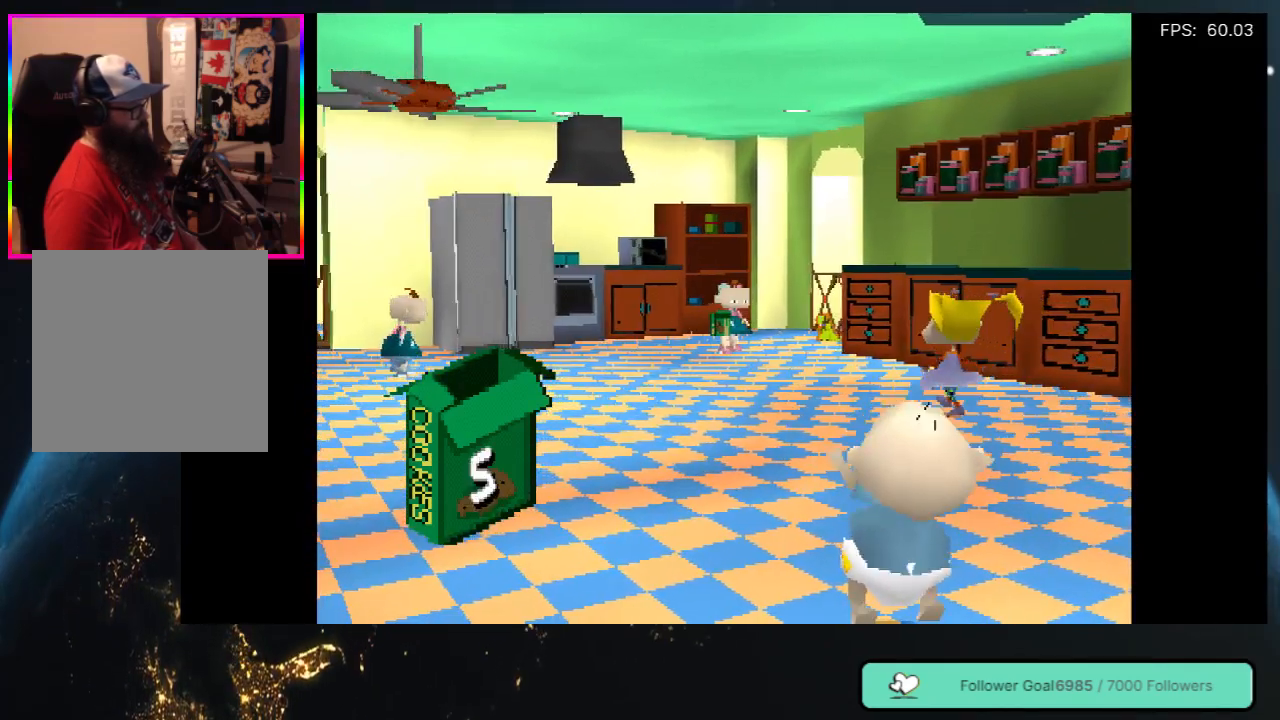
{"buttons": ["B"], "left_stick": "center", "right_stick": "center", "events": [[33, "B", "down"], [167, "B", "up"], [233, "B", "down"], [367, "B", "up"], [433, "B", "down"]]}
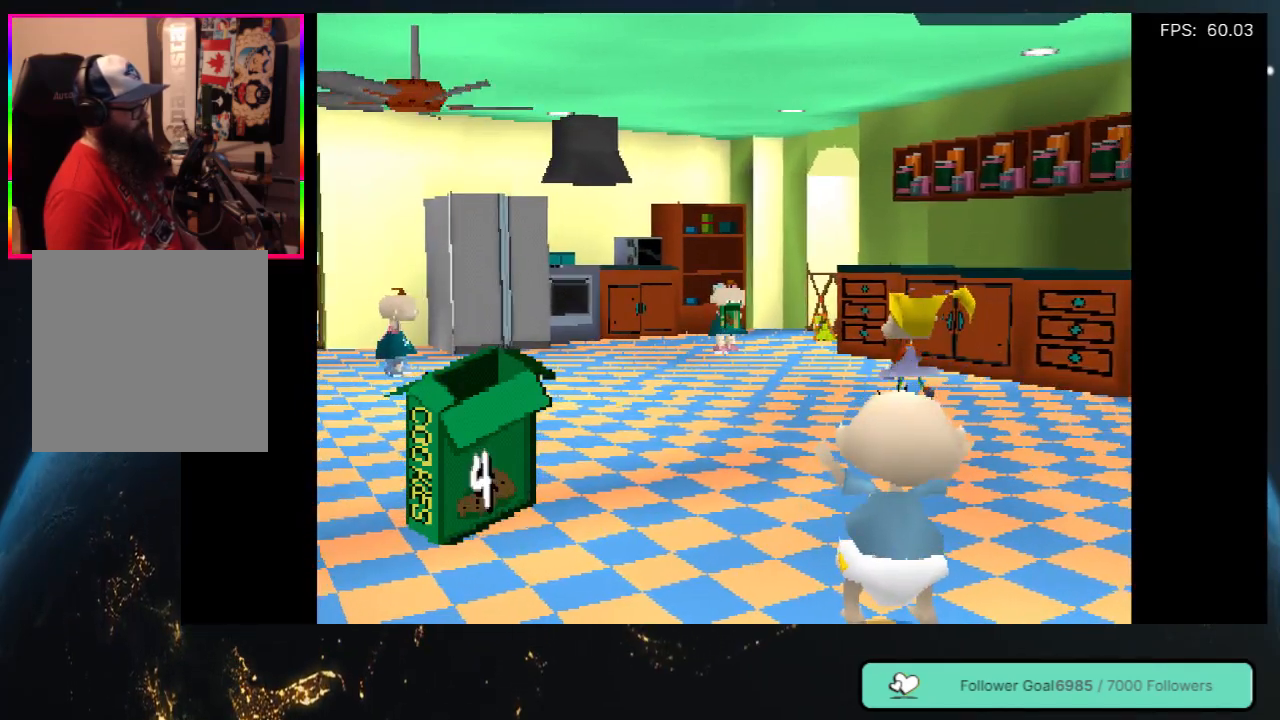
{"buttons": ["B"], "left_stick": "center", "right_stick": "center", "events": [[50, "B", "up"], [117, "B", "down"], [233, "B", "up"], [300, "B", "down"], [433, "B", "up"], [483, "B", "down"]]}
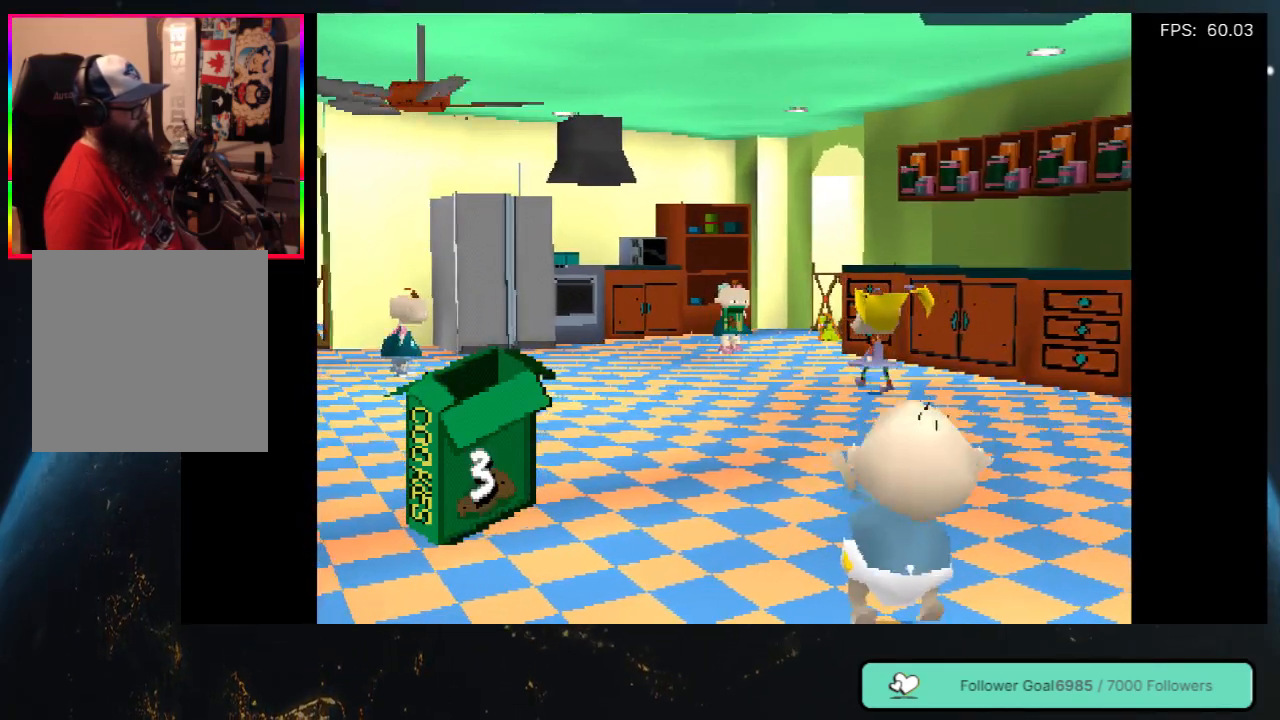
{"buttons": [], "left_stick": "center", "right_stick": "center", "events": [[100, "B", "up"], [183, "B", "down"], [300, "B", "up"], [350, "B", "down"], [467, "B", "up"]]}
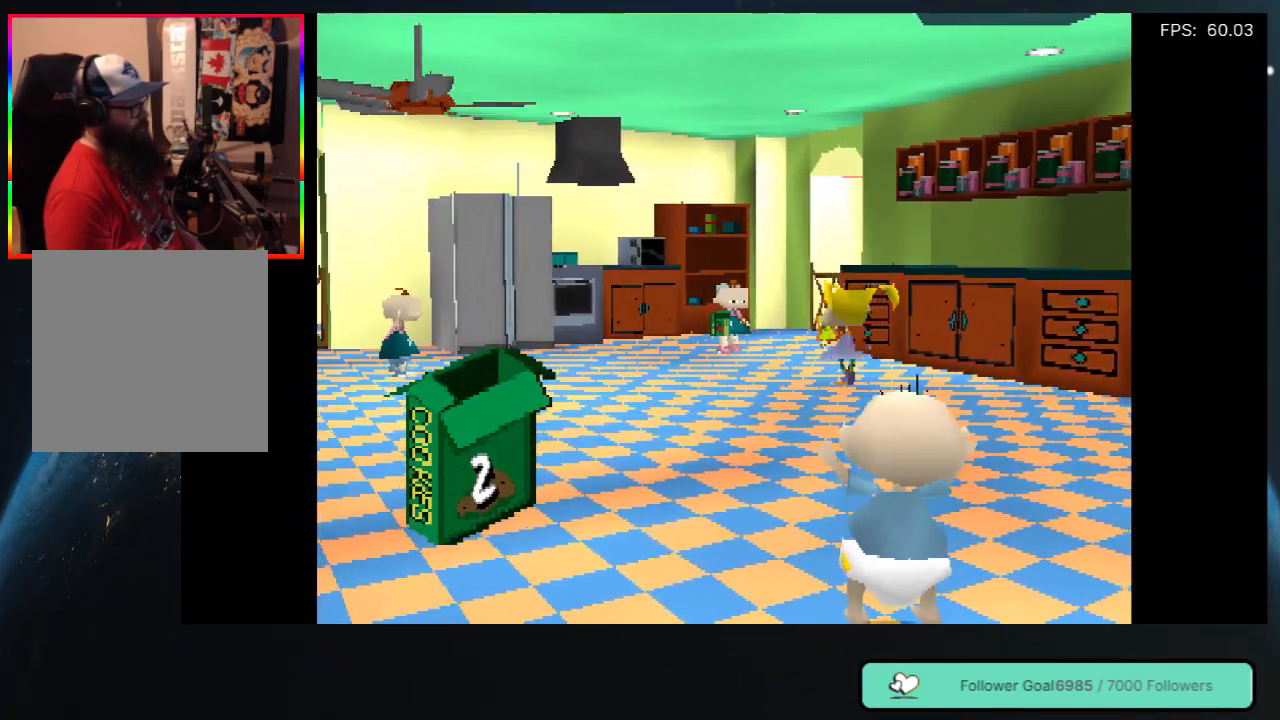
{"buttons": ["B"], "left_stick": "center", "right_stick": "center", "events": [[33, "B", "down"], [150, "B", "up"], [217, "B", "down"], [333, "B", "up"], [400, "B", "down"]]}
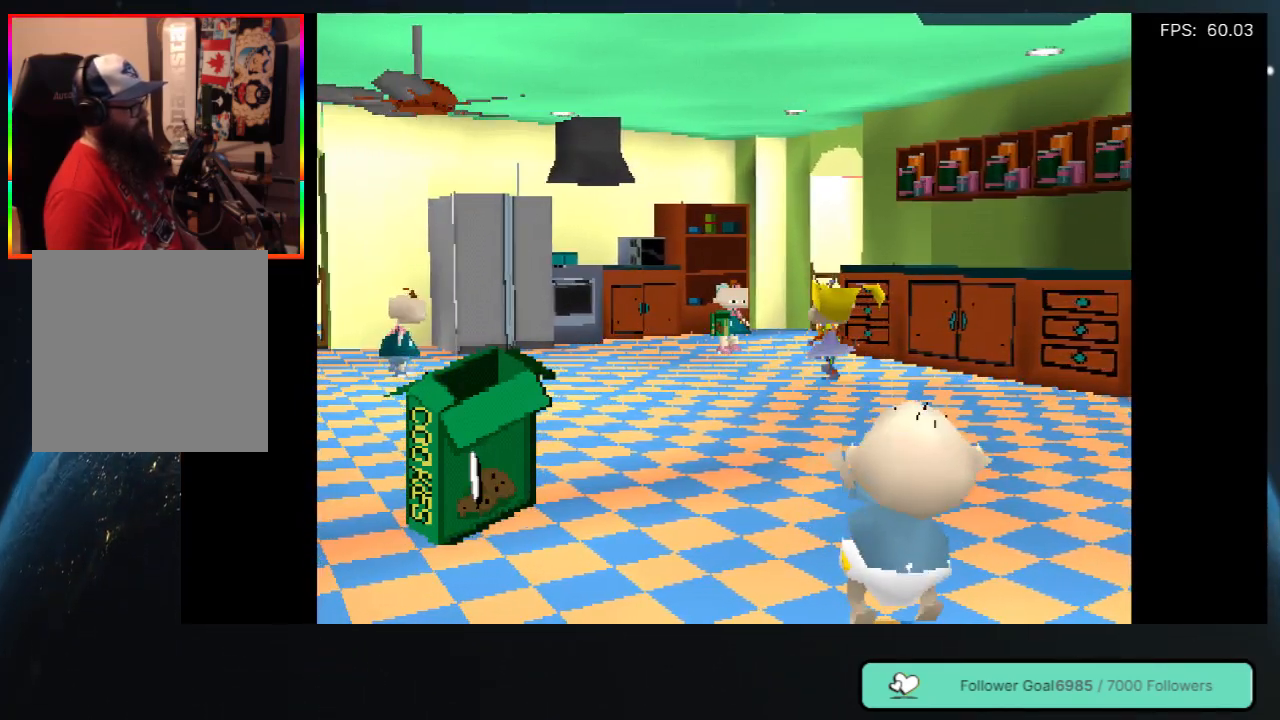
{"buttons": ["B"], "left_stick": "center", "right_stick": "center", "events": [[17, "B", "up"], [83, "B", "down"], [183, "B", "up"], [250, "B", "down"], [383, "B", "up"], [433, "B", "down"]]}
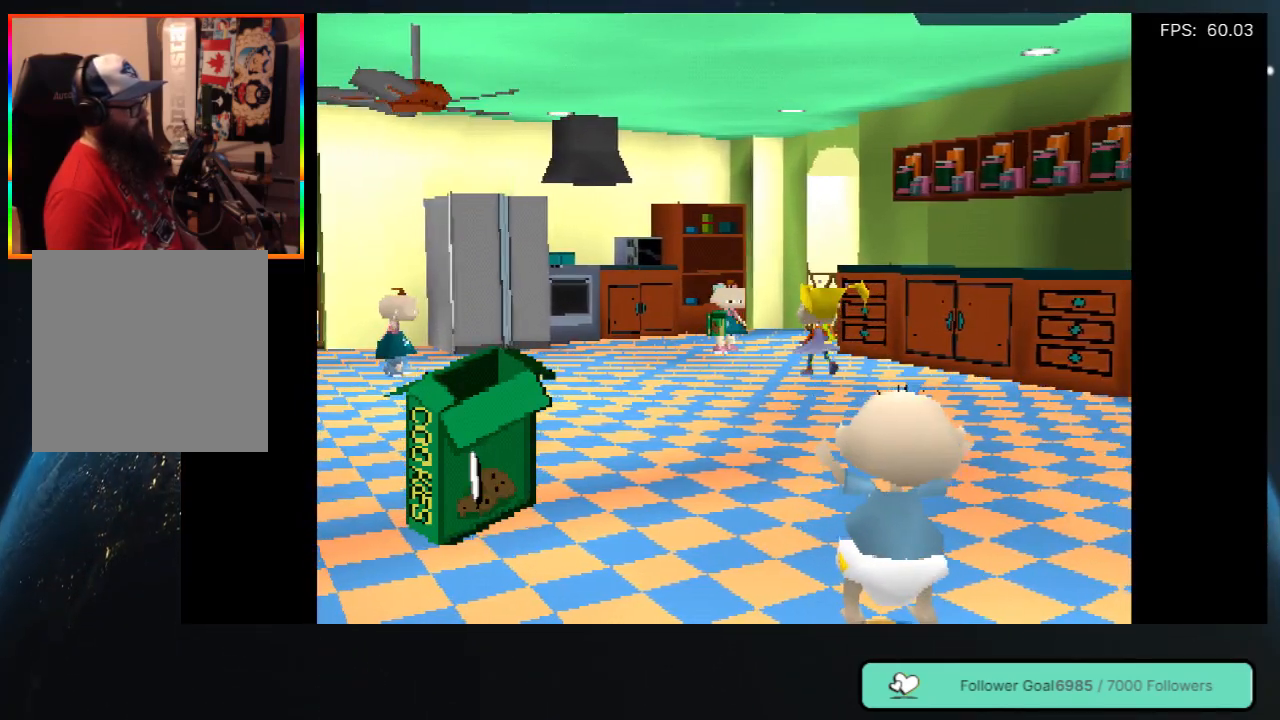
{"buttons": ["B"], "left_stick": "center", "right_stick": "center", "events": [[67, "B", "up"], [117, "B", "down"], [233, "B", "up"], [300, "B", "down"], [417, "B", "up"], [483, "B", "down"]]}
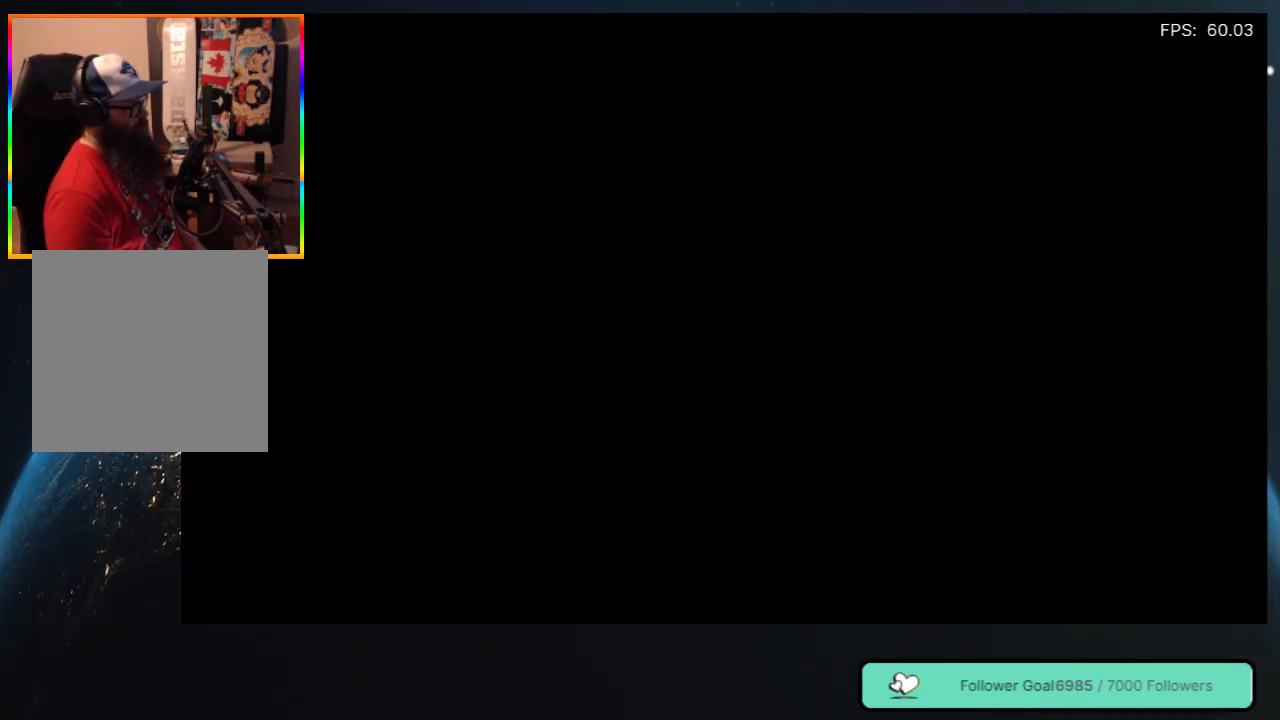
{"buttons": [], "left_stick": "center", "right_stick": "center", "events": [[83, "B", "up"]]}